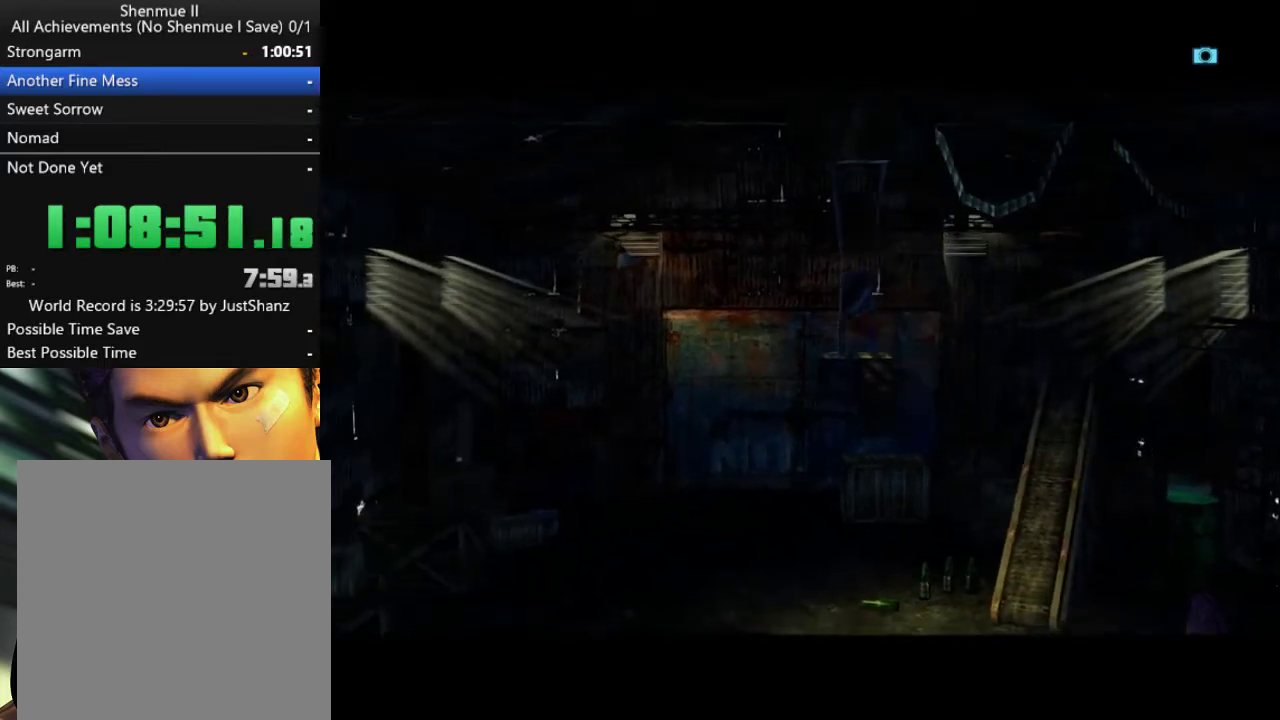
Gameplay with a controller (Xbox layout); each line is a JSON object with the inputs held at the frame after it. "events" lists button and stick changes between this image and that frame as [ms after this image, input, new state], when the widget could be followed in between. Not read: L1 R1.
{"buttons": ["B"], "left_stick": "center", "right_stick": "center", "events": [[33, "B", "up"], [133, "B", "down"], [233, "B", "up"], [300, "B", "down"], [367, "B", "up"], [467, "B", "down"]]}
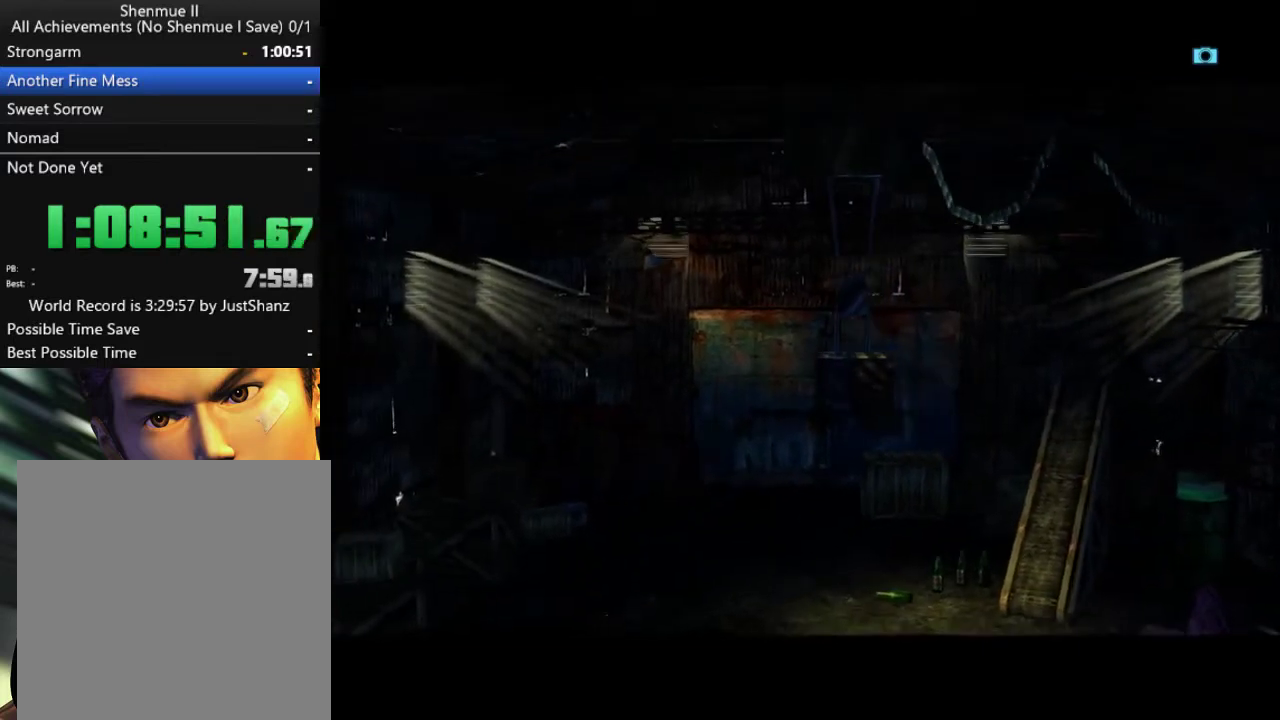
{"buttons": [], "left_stick": "center", "right_stick": "center", "events": [[67, "B", "up"], [167, "B", "down"], [233, "B", "up"], [333, "B", "down"], [400, "B", "up"]]}
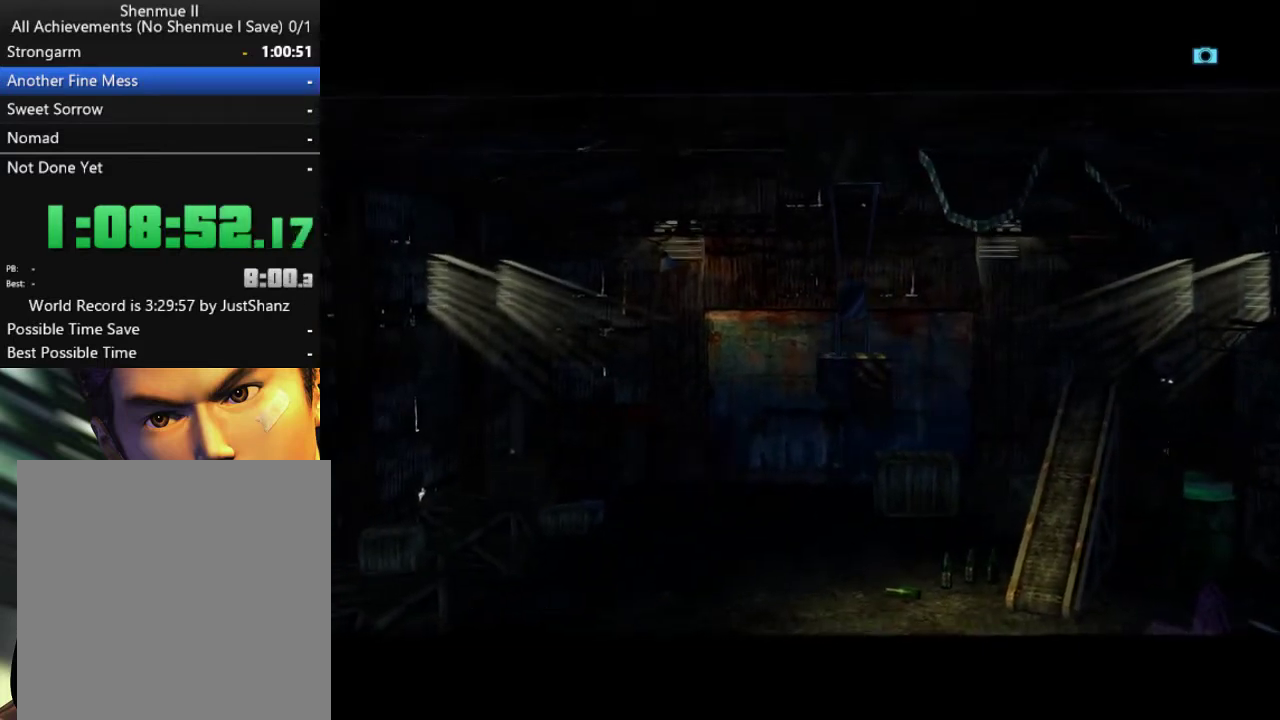
{"buttons": [], "left_stick": "center", "right_stick": "center", "events": [[33, "B", "down"], [100, "B", "up"], [200, "B", "down"], [267, "B", "up"], [400, "B", "down"], [500, "B", "up"]]}
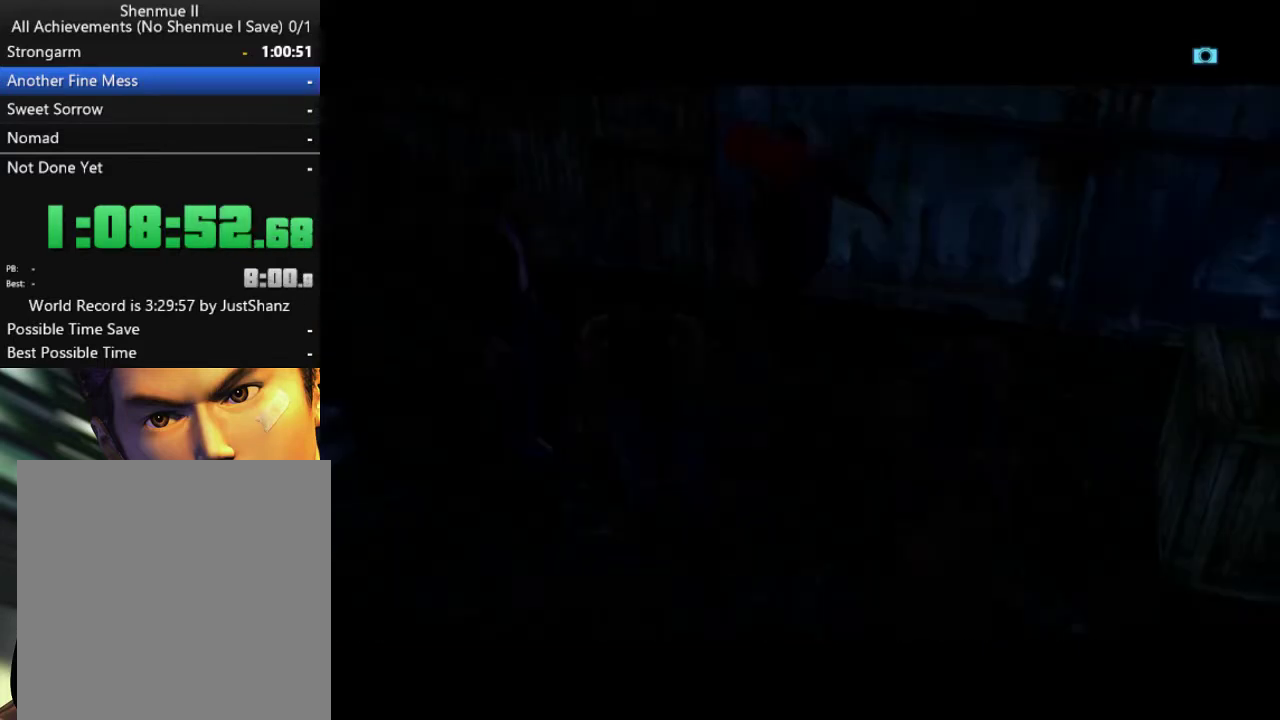
{"buttons": ["B"], "left_stick": "center", "right_stick": "center", "events": [[100, "B", "down"], [167, "B", "up"], [267, "B", "down"], [333, "B", "up"], [433, "B", "down"]]}
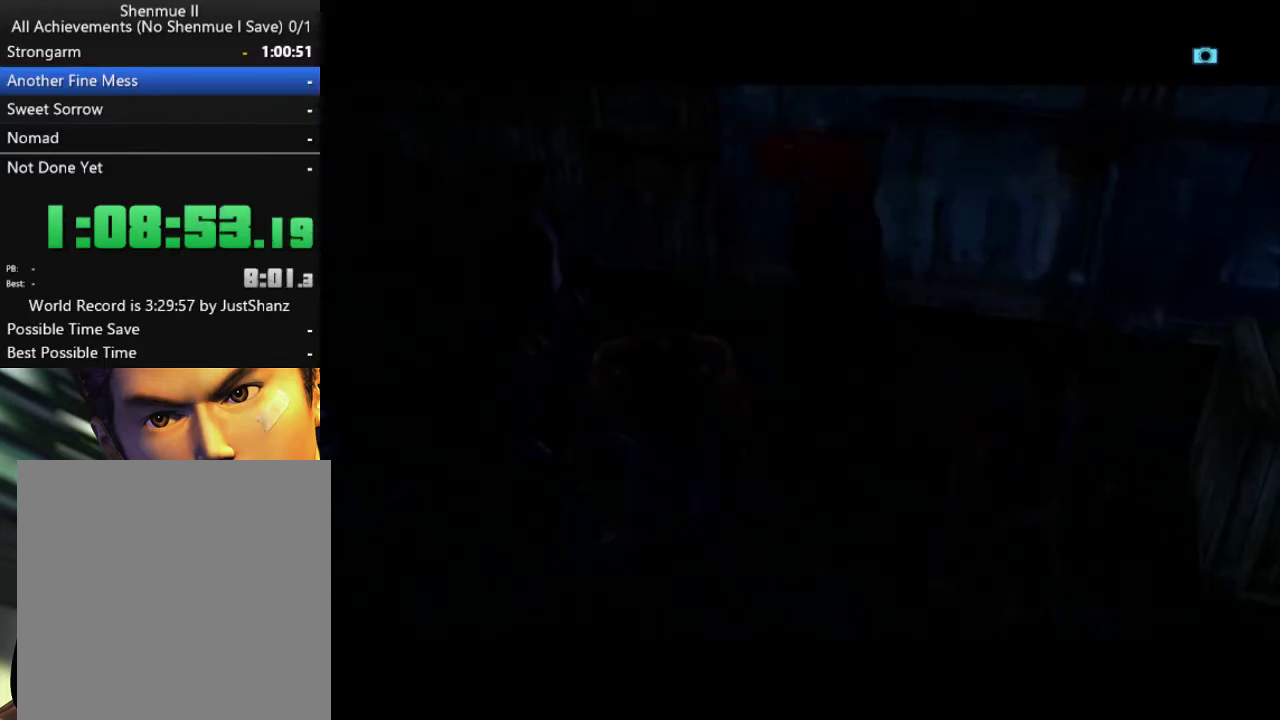
{"buttons": ["B"], "left_stick": "center", "right_stick": "center", "events": [[33, "B", "up"], [133, "B", "down"], [200, "B", "up"], [300, "B", "down"], [400, "B", "up"], [500, "B", "down"]]}
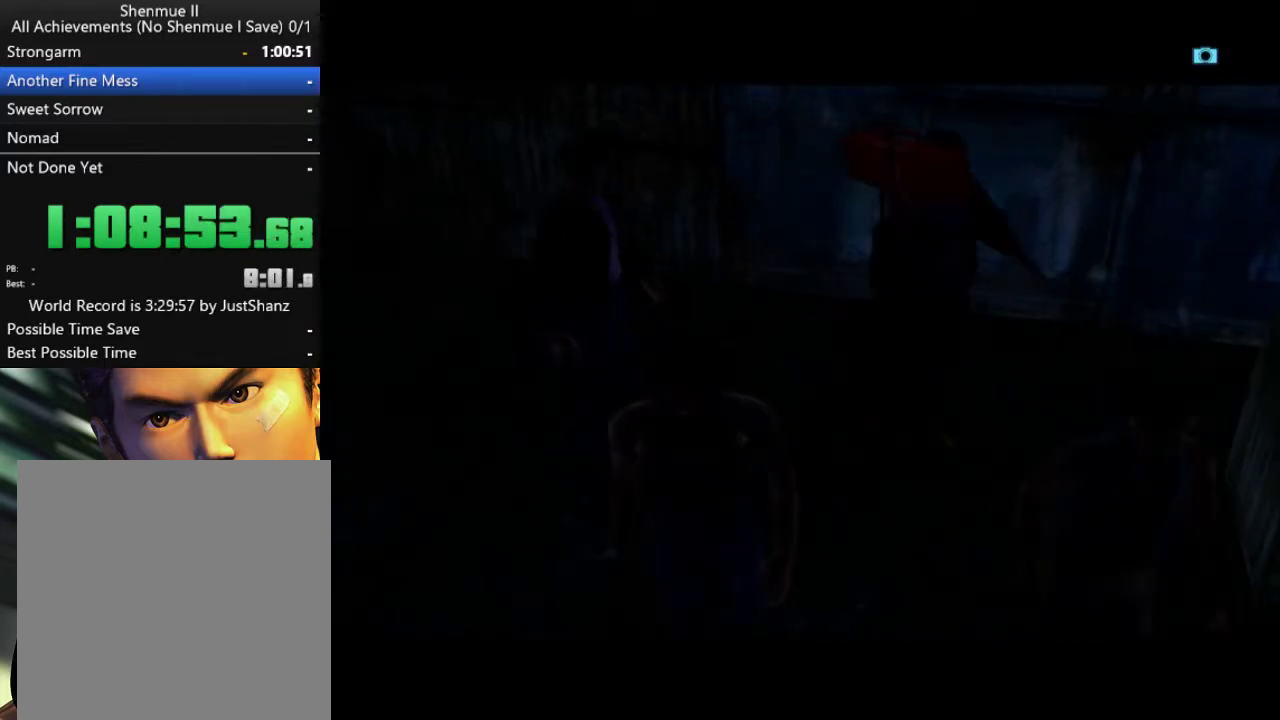
{"buttons": [], "left_stick": "center", "right_stick": "center", "events": [[67, "B", "up"], [167, "B", "down"], [267, "B", "up"], [367, "B", "down"], [467, "B", "up"]]}
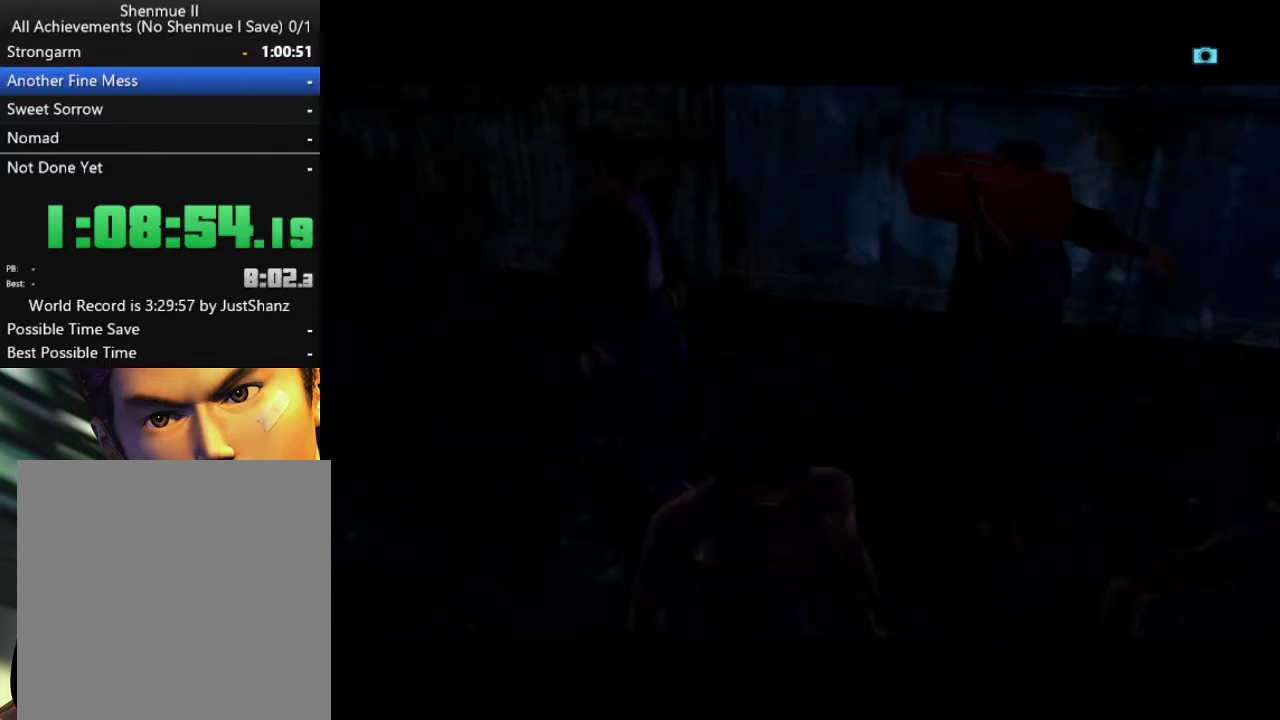
{"buttons": [], "left_stick": "center", "right_stick": "center", "events": [[67, "B", "down"], [133, "B", "up"], [233, "B", "down"], [333, "B", "up"], [433, "B", "down"], [500, "B", "up"]]}
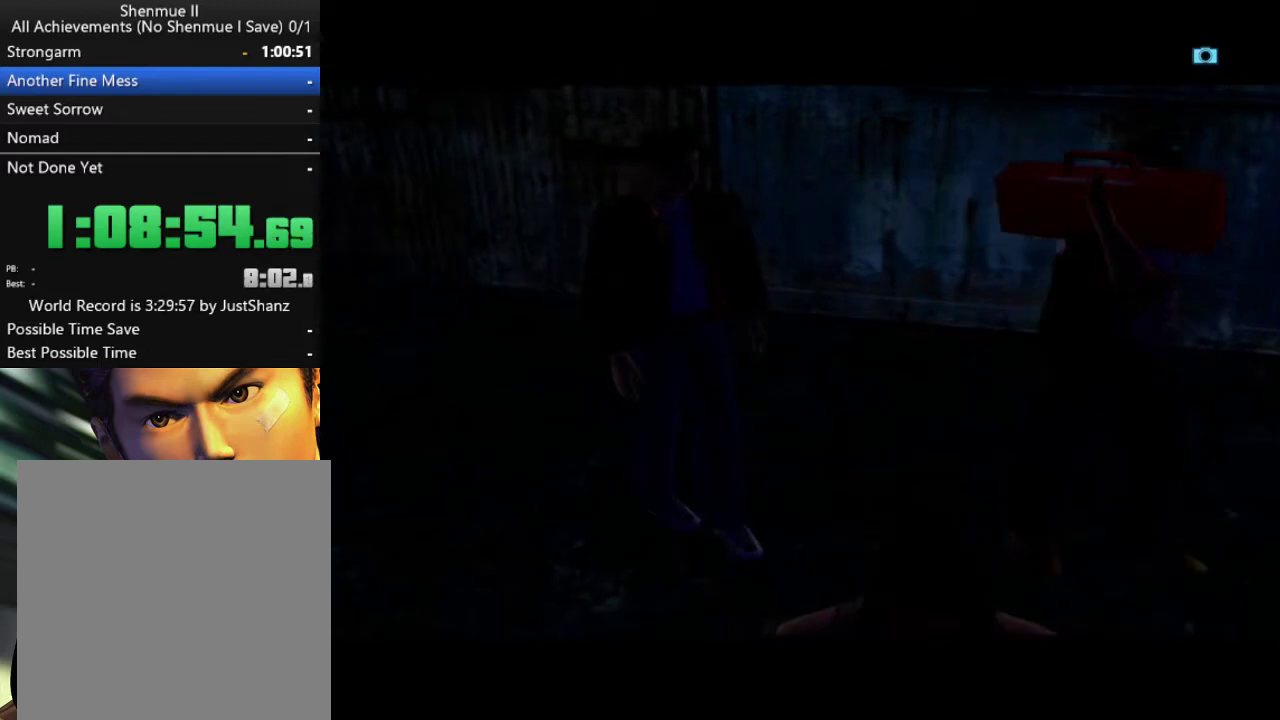
{"buttons": ["B"], "left_stick": "center", "right_stick": "center", "events": [[67, "B", "down"], [167, "B", "up"], [267, "B", "down"], [333, "B", "up"], [467, "B", "down"]]}
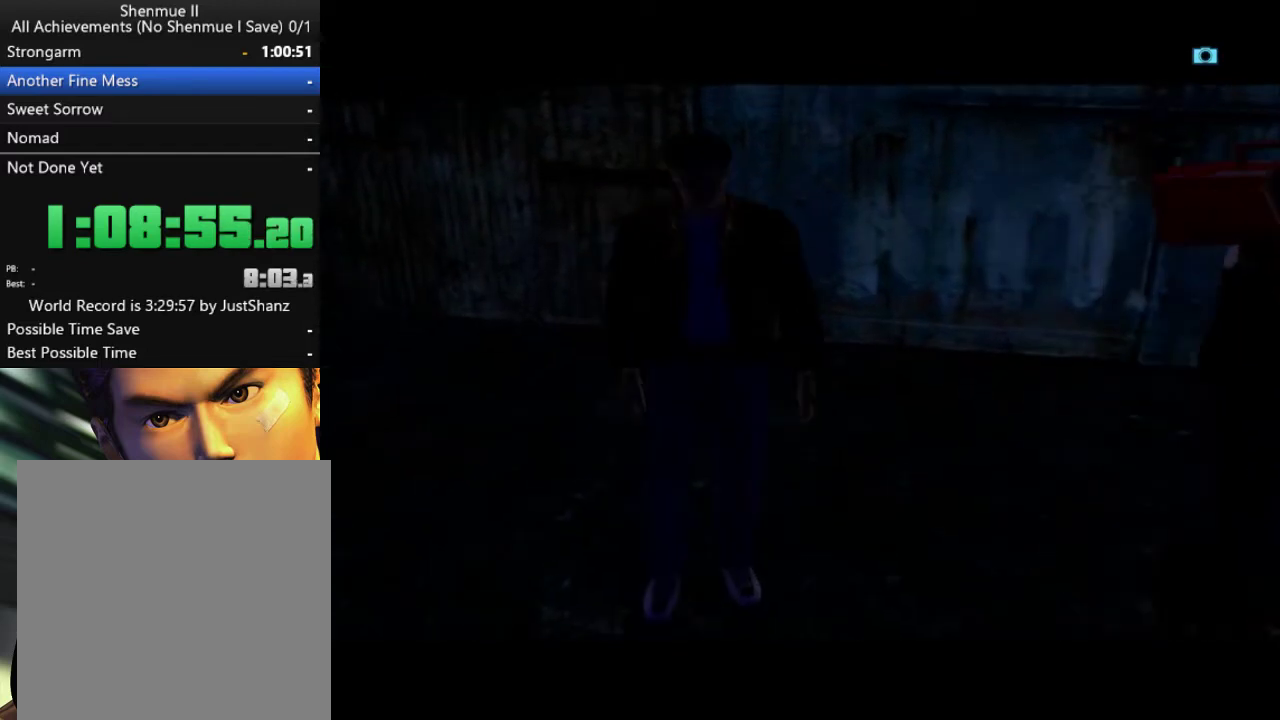
{"buttons": [], "left_stick": "center", "right_stick": "center", "events": [[33, "B", "up"], [167, "B", "down"], [233, "B", "up"], [333, "B", "down"], [433, "B", "up"]]}
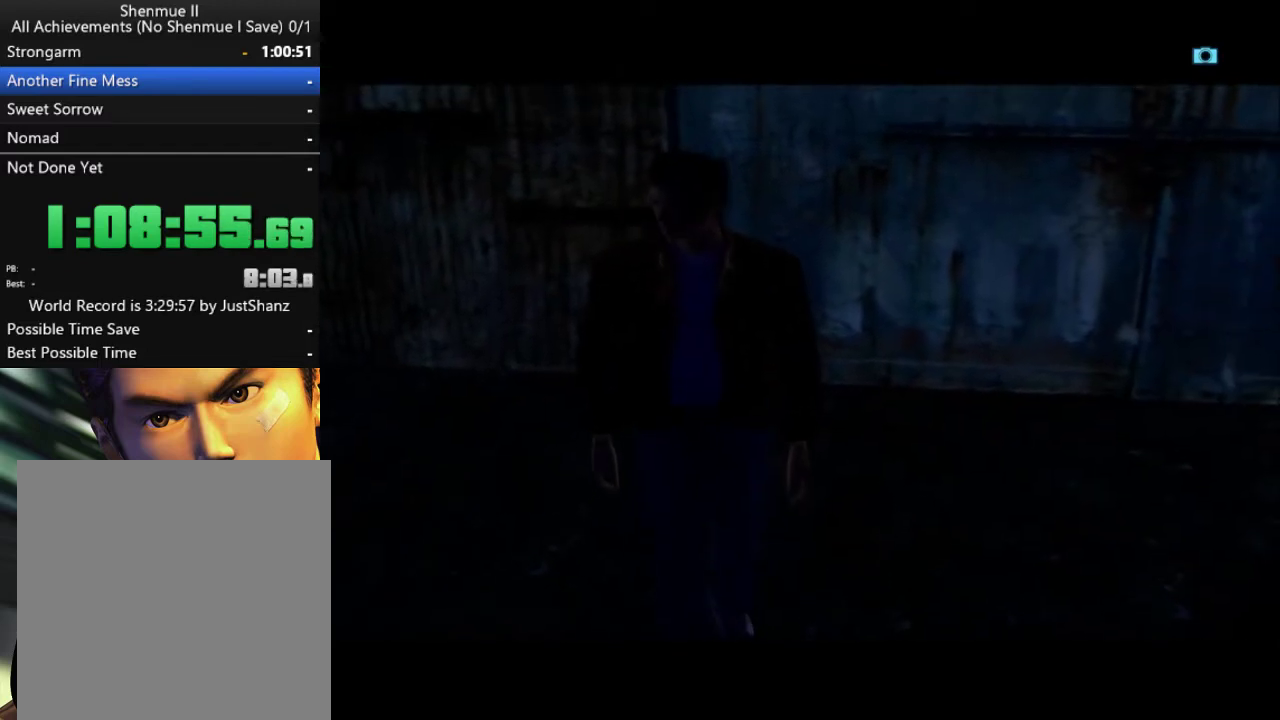
{"buttons": [], "left_stick": "center", "right_stick": "center", "events": [[33, "B", "down"], [100, "B", "up"], [200, "B", "down"], [300, "B", "up"], [367, "B", "down"], [467, "B", "up"]]}
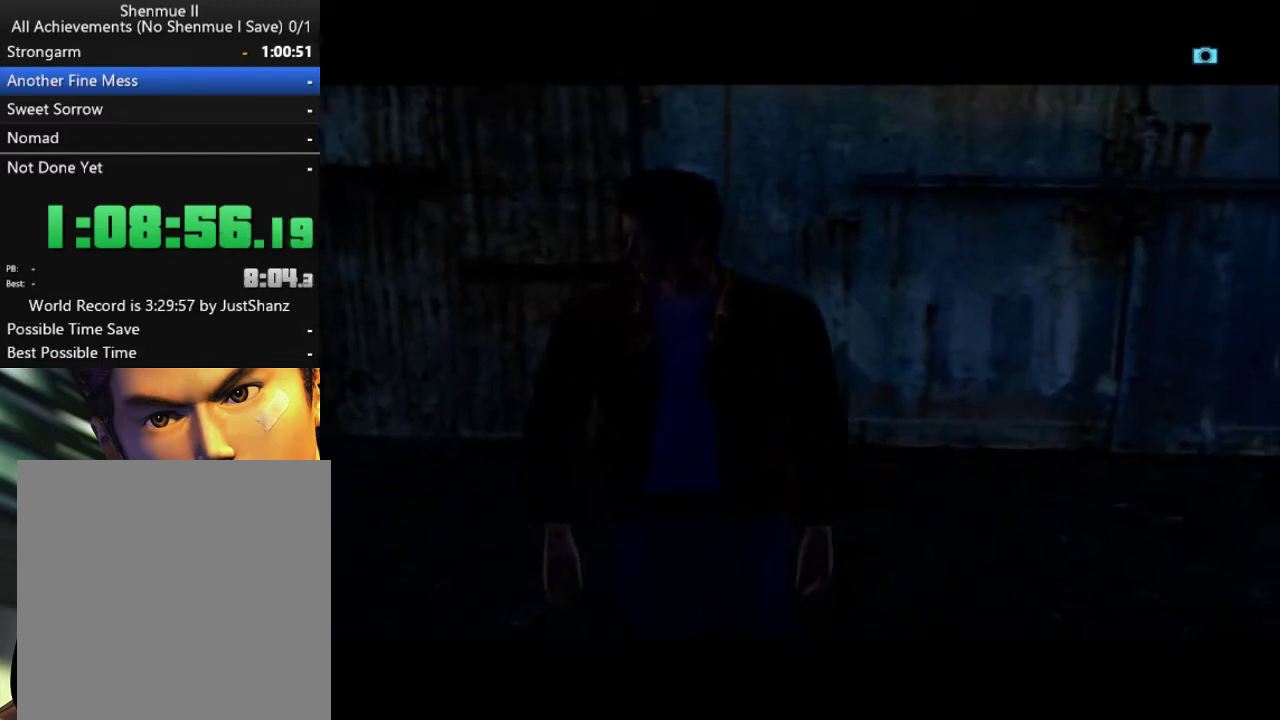
{"buttons": ["B"], "left_stick": "center", "right_stick": "center", "events": [[67, "B", "down"], [167, "B", "up"], [267, "B", "down"], [367, "B", "up"], [467, "B", "down"]]}
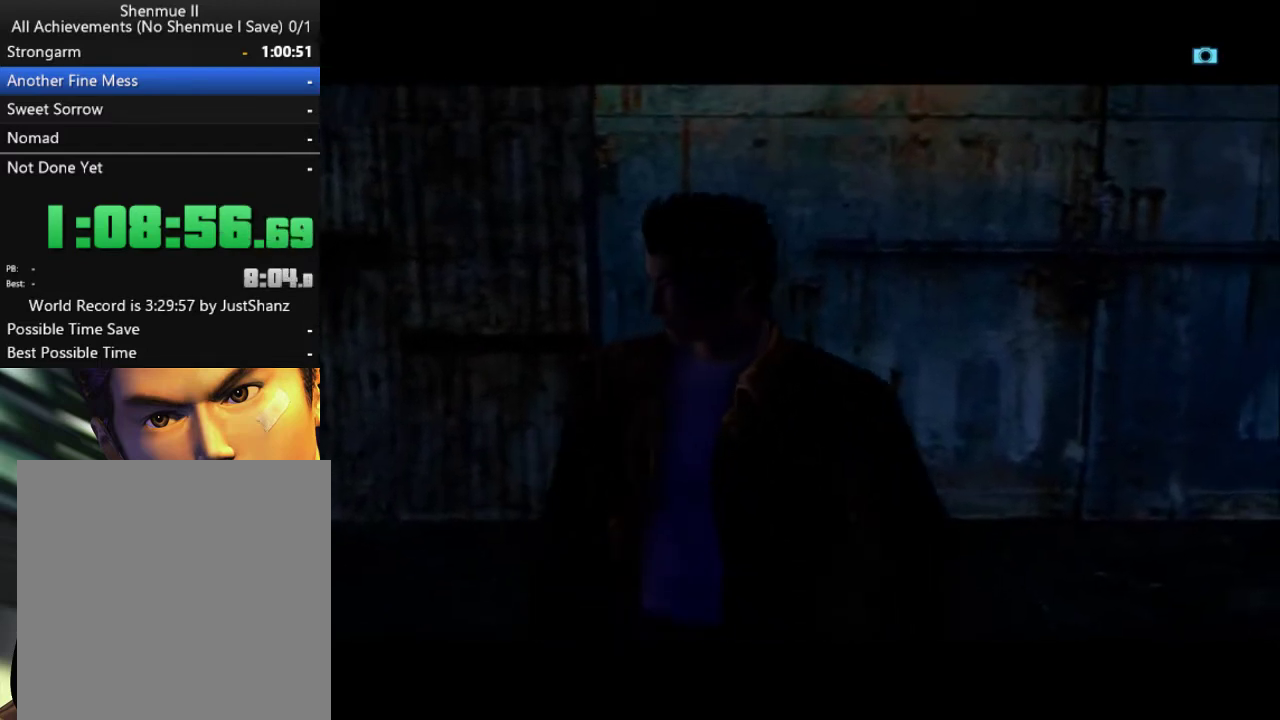
{"buttons": [], "left_stick": "center", "right_stick": "center", "events": [[67, "B", "up"], [167, "B", "down"], [267, "B", "up"], [367, "B", "down"], [467, "B", "up"]]}
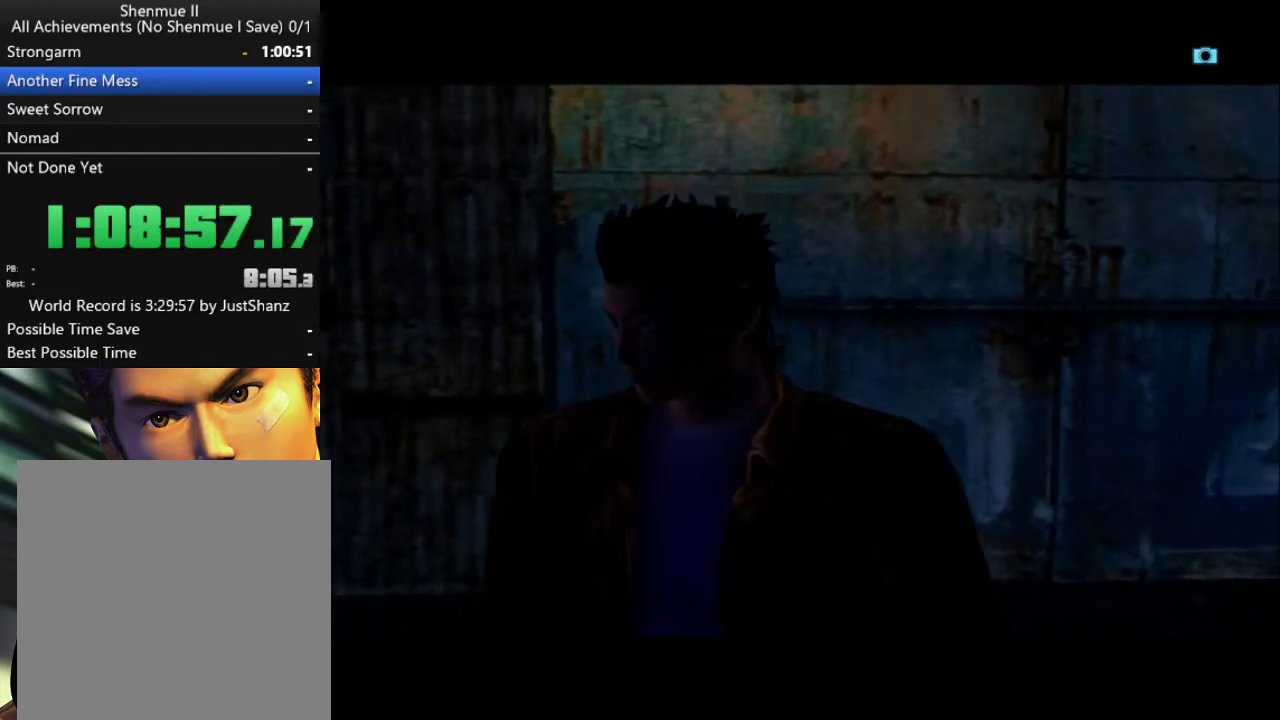
{"buttons": ["B"], "left_stick": "center", "right_stick": "center", "events": [[67, "B", "down"], [167, "B", "up"], [233, "B", "down"], [333, "B", "up"], [433, "B", "down"]]}
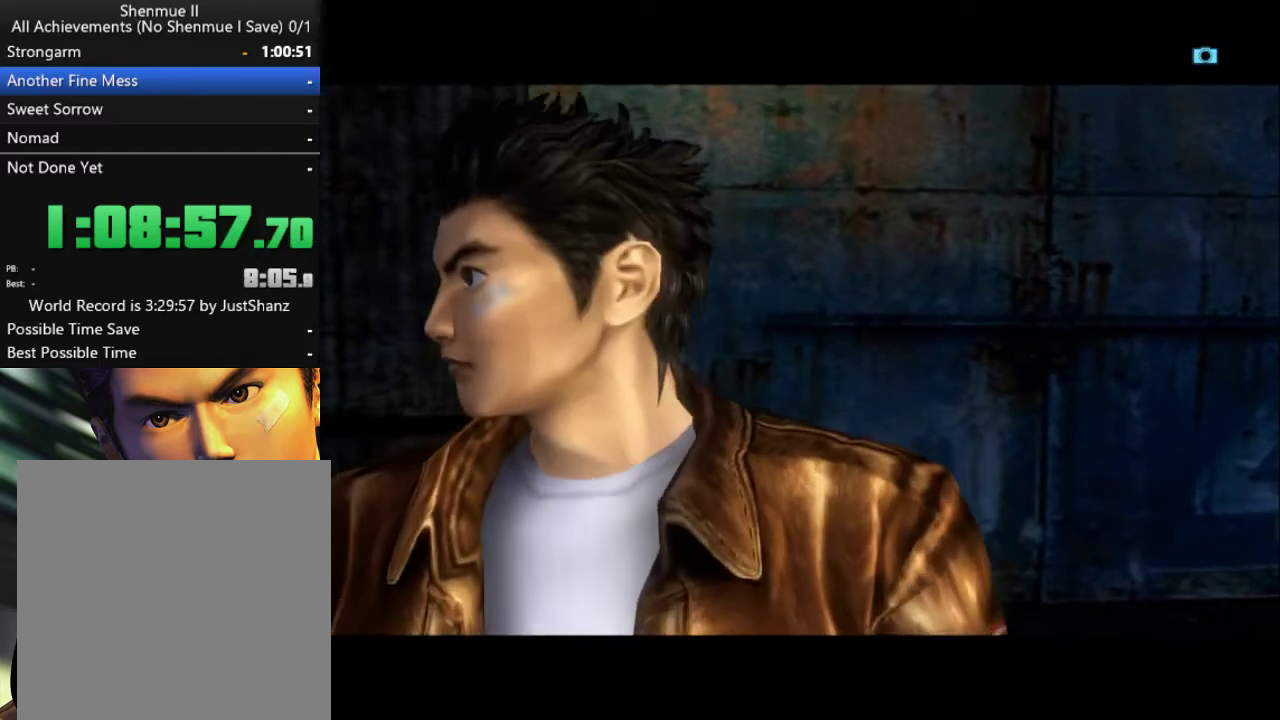
{"buttons": [], "left_stick": "center", "right_stick": "center", "events": [[33, "B", "up"], [133, "B", "down"], [233, "B", "up"], [333, "B", "down"], [433, "B", "up"]]}
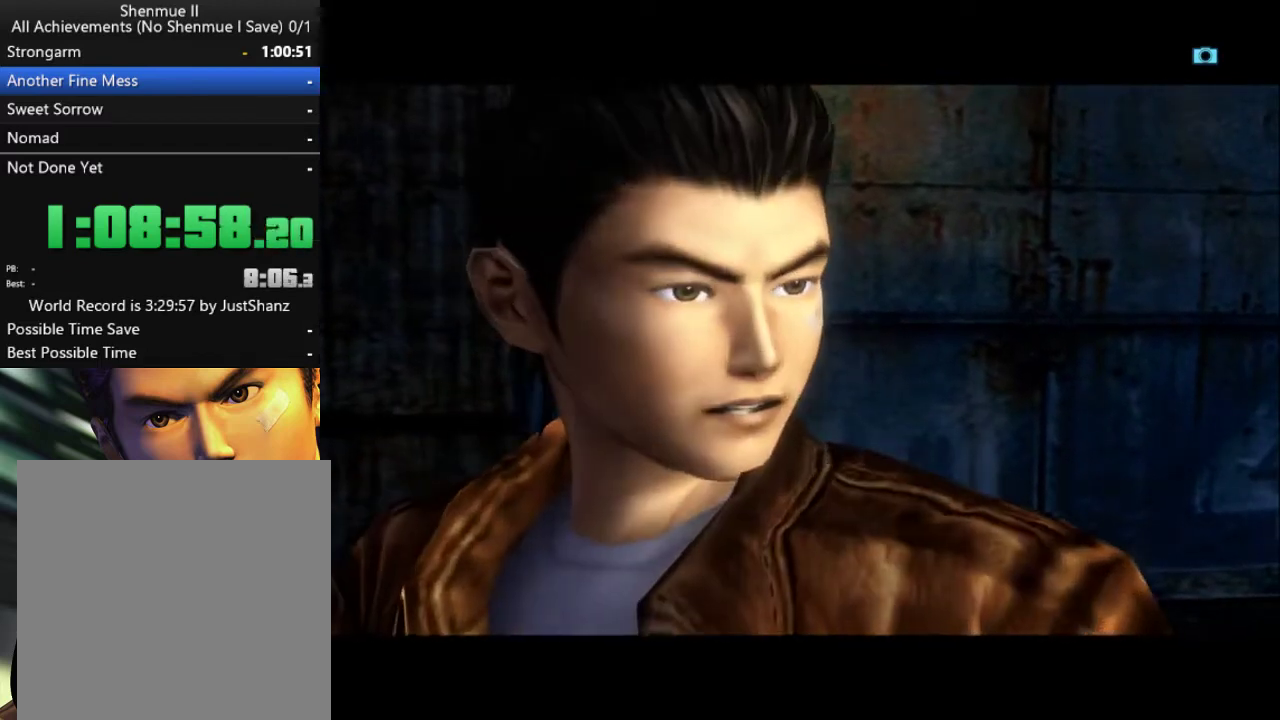
{"buttons": [], "left_stick": "center", "right_stick": "center", "events": [[167, "B", "down"], [233, "B", "up"], [333, "B", "down"], [400, "B", "up"]]}
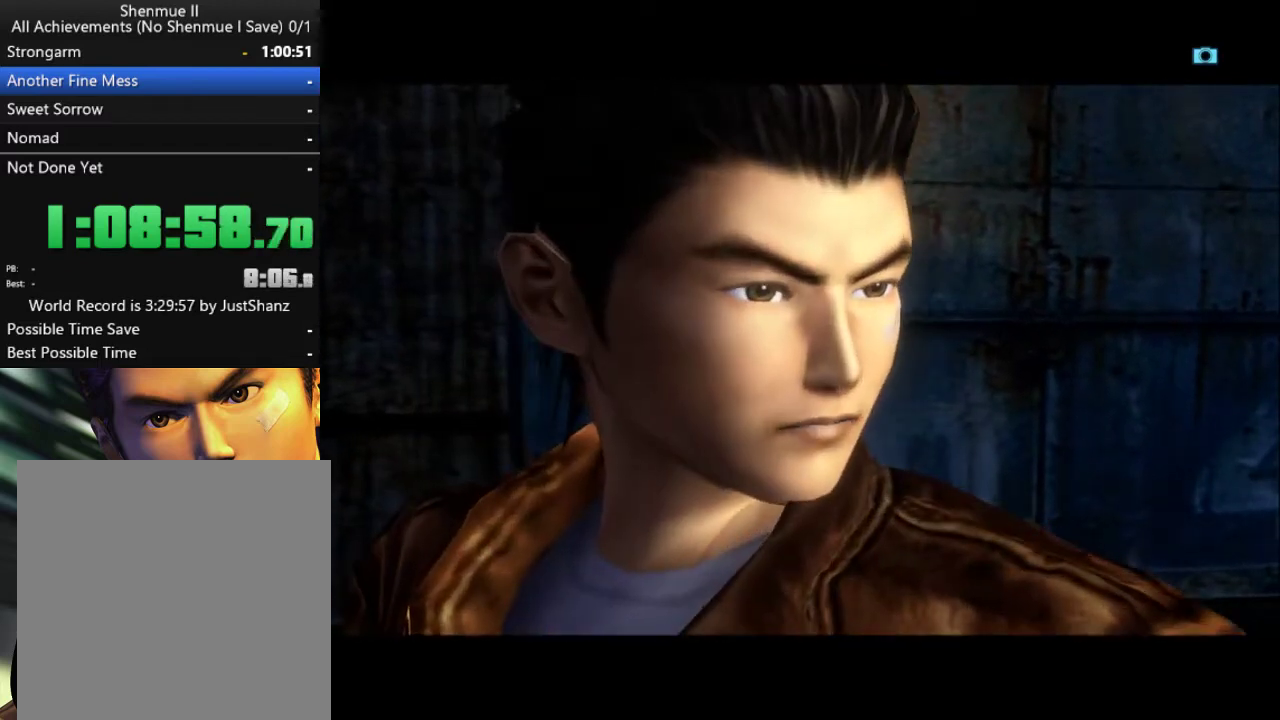
{"buttons": [], "left_stick": "center", "right_stick": "center", "events": [[33, "B", "down"], [100, "B", "up"], [200, "B", "down"], [267, "B", "up"], [367, "B", "down"], [433, "B", "up"]]}
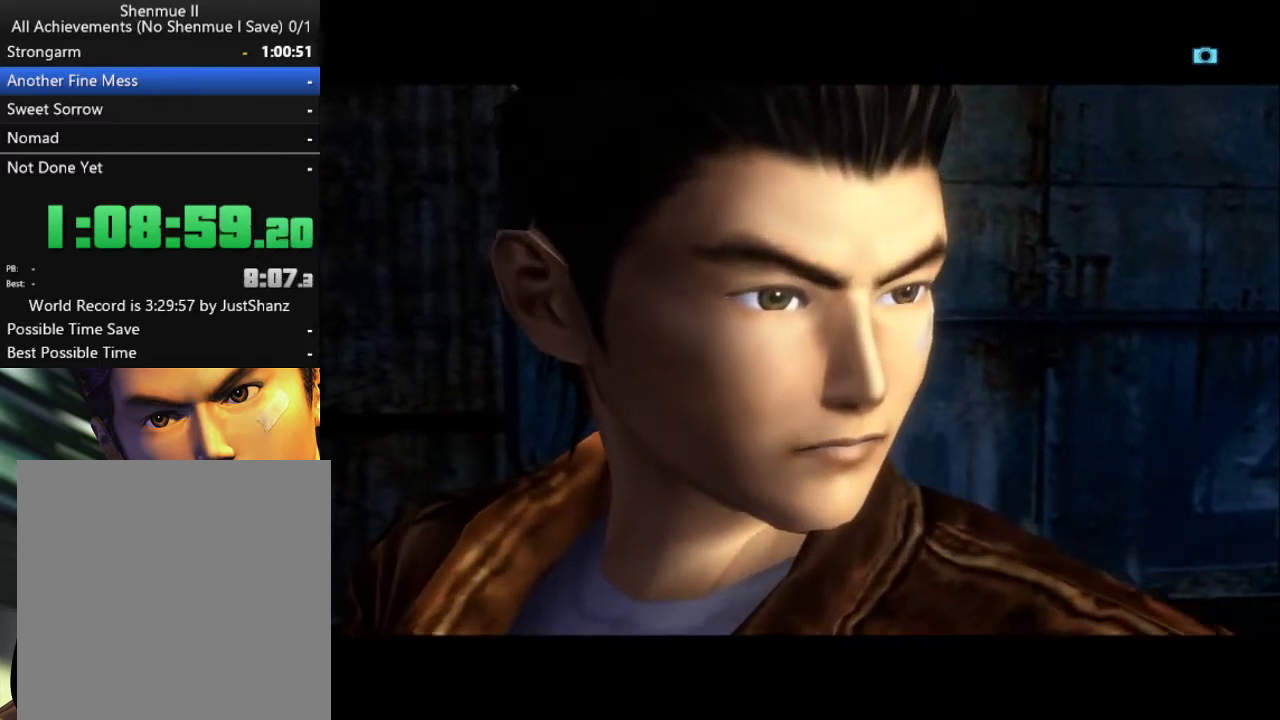
{"buttons": [], "left_stick": "center", "right_stick": "center", "events": [[33, "B", "down"], [133, "B", "up"], [233, "B", "down"], [300, "B", "up"], [433, "B", "down"], [500, "B", "up"]]}
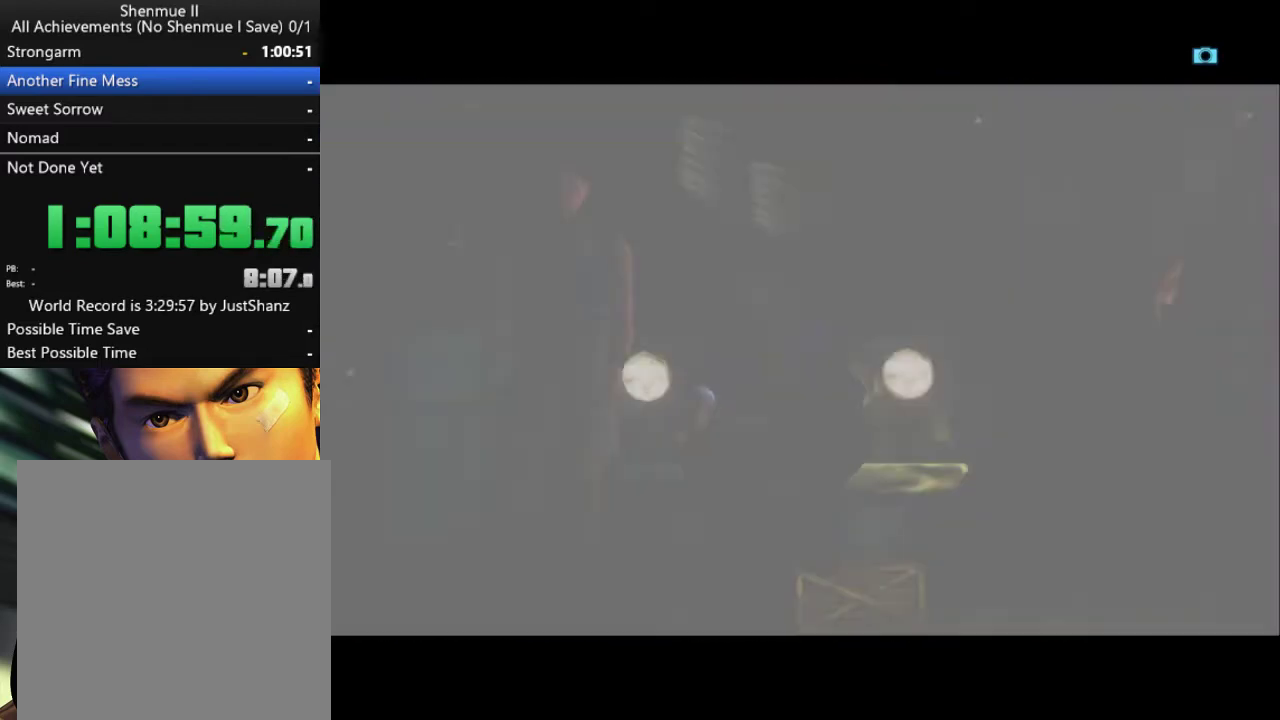
{"buttons": ["B"], "left_stick": "center", "right_stick": "center", "events": [[100, "B", "down"], [167, "B", "up"], [300, "B", "down"], [367, "B", "up"], [467, "B", "down"]]}
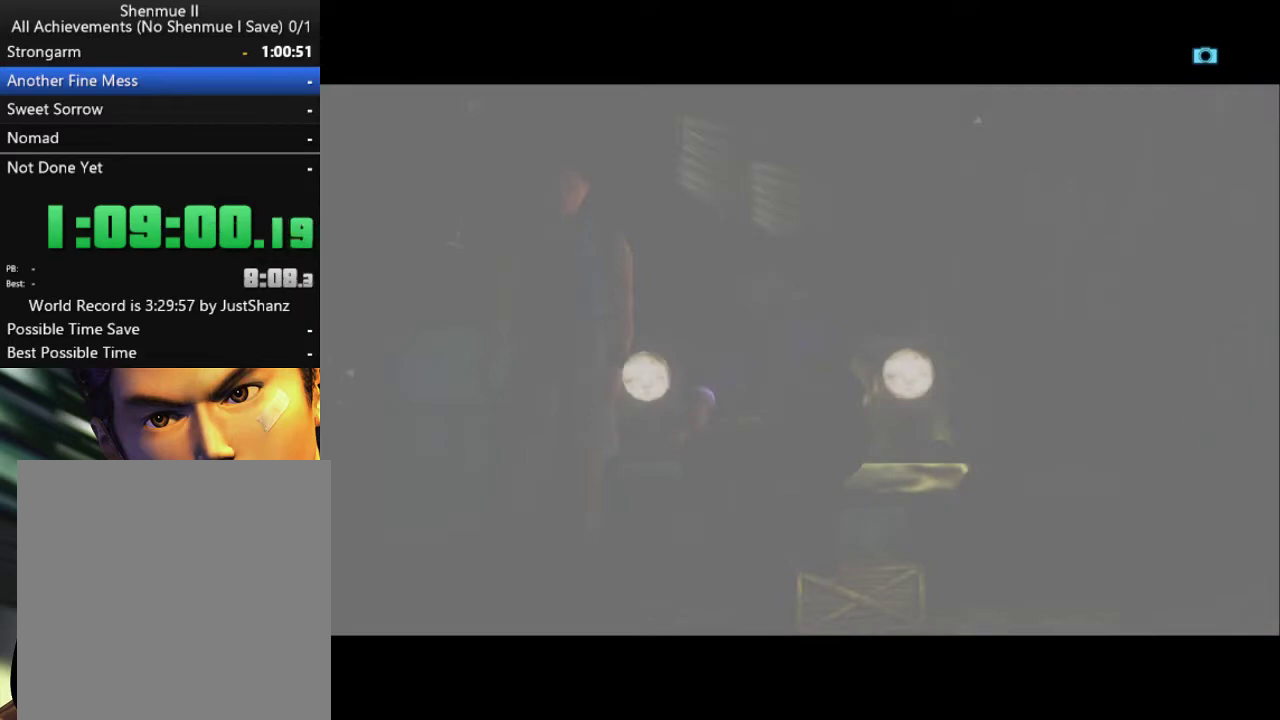
{"buttons": ["B"], "left_stick": "center", "right_stick": "center", "events": [[33, "B", "up"], [133, "B", "down"], [200, "B", "up"], [333, "B", "down"], [400, "B", "up"], [500, "B", "down"]]}
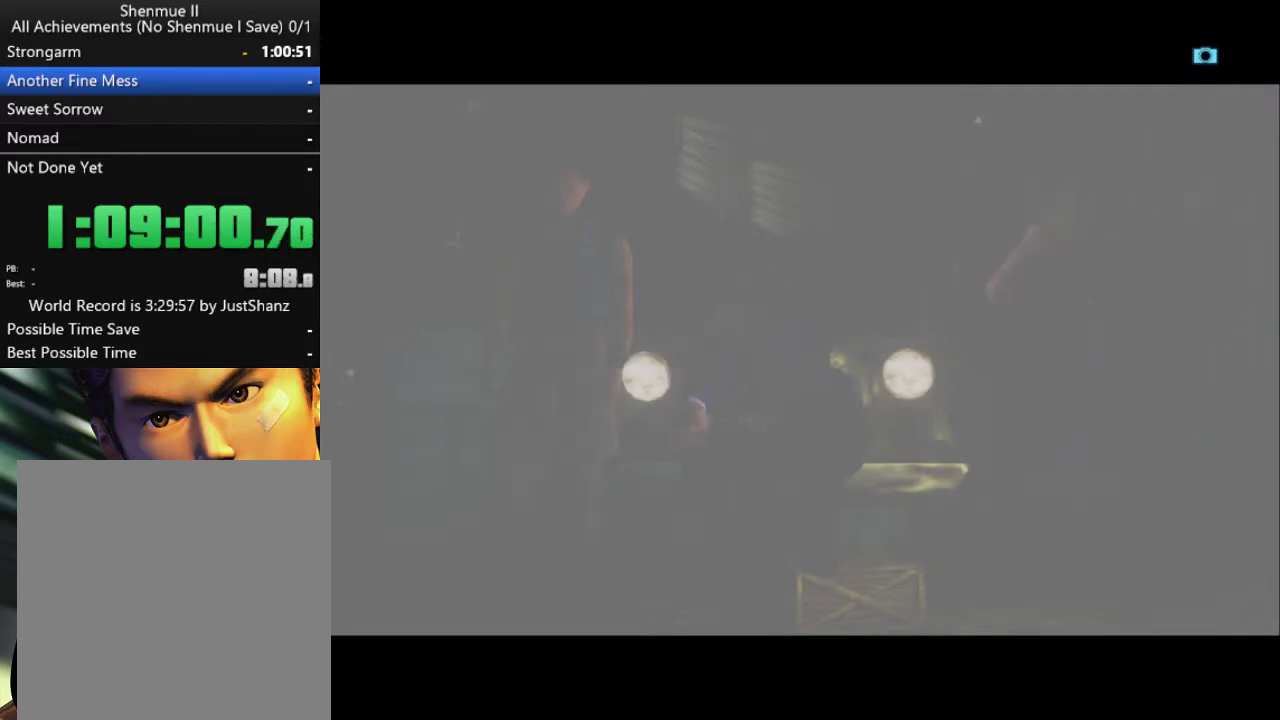
{"buttons": [], "left_stick": "center", "right_stick": "center", "events": [[100, "B", "up"], [200, "B", "down"], [300, "B", "up"], [400, "B", "down"], [467, "B", "up"]]}
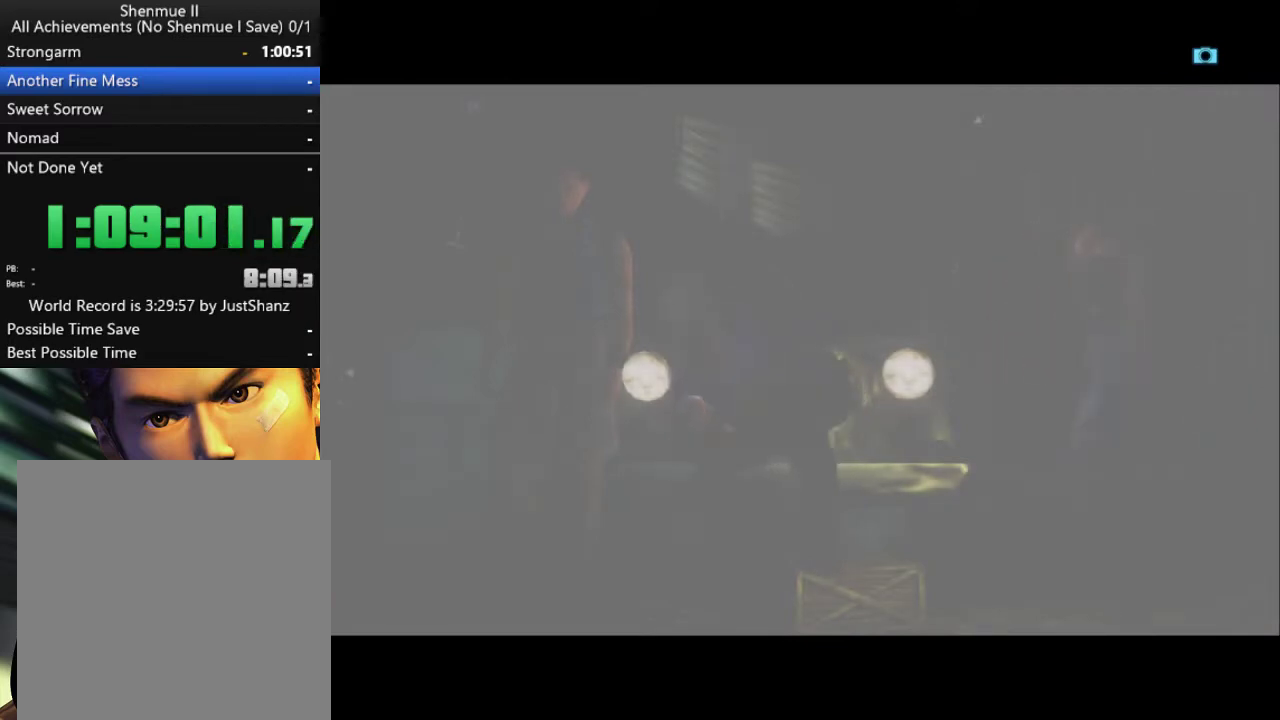
{"buttons": [], "left_stick": "center", "right_stick": "center", "events": [[233, "B", "down"], [300, "B", "up"], [433, "B", "down"], [500, "B", "up"]]}
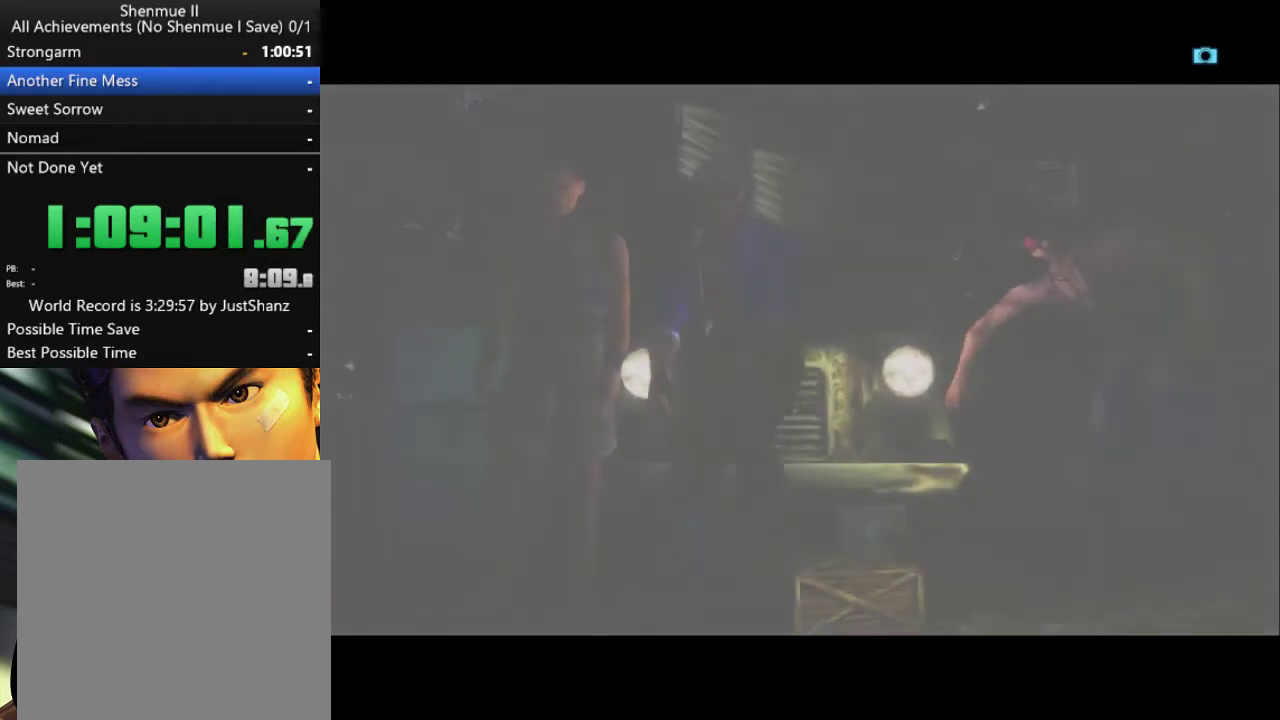
{"buttons": [], "left_stick": "center", "right_stick": "center", "events": [[67, "B", "down"], [167, "B", "up"], [433, "B", "down"], [500, "B", "up"]]}
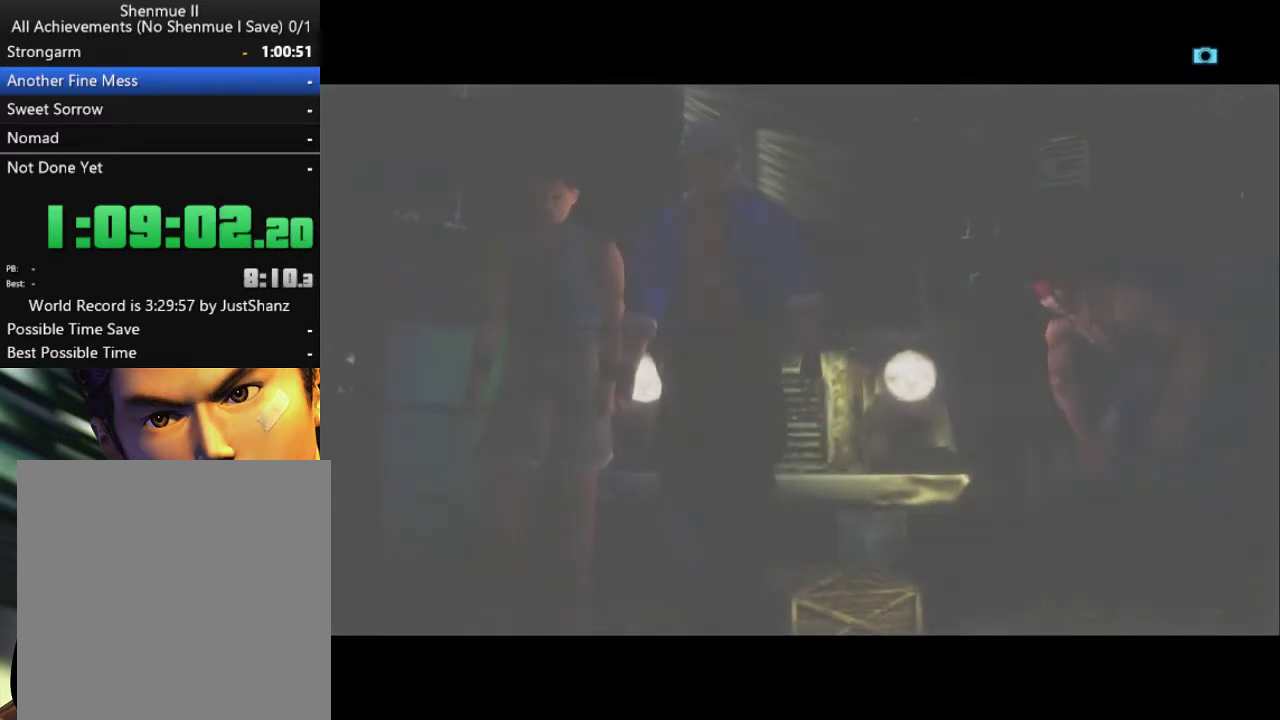
{"buttons": ["B"], "left_stick": "center", "right_stick": "center", "events": [[100, "B", "down"], [167, "B", "up"], [300, "B", "down"], [367, "B", "up"], [500, "B", "down"]]}
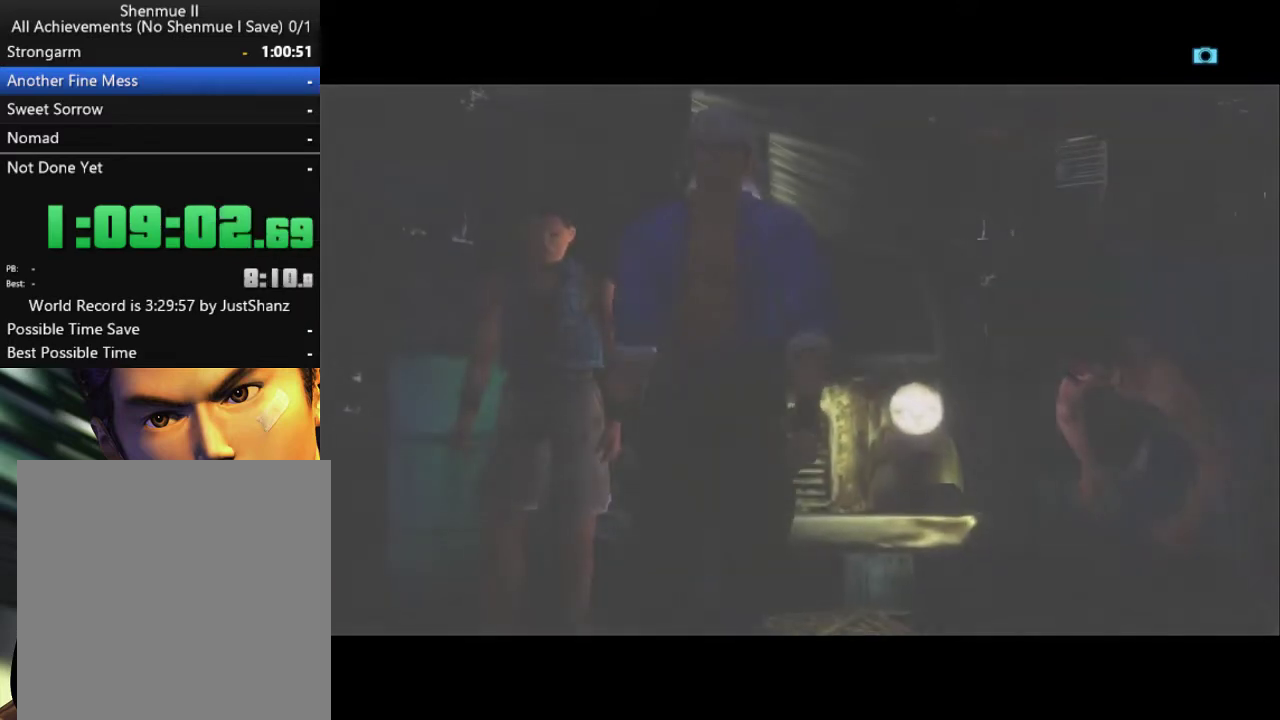
{"buttons": [], "left_stick": "center", "right_stick": "center", "events": [[67, "B", "up"], [167, "B", "down"], [233, "B", "up"], [333, "B", "down"], [433, "B", "up"]]}